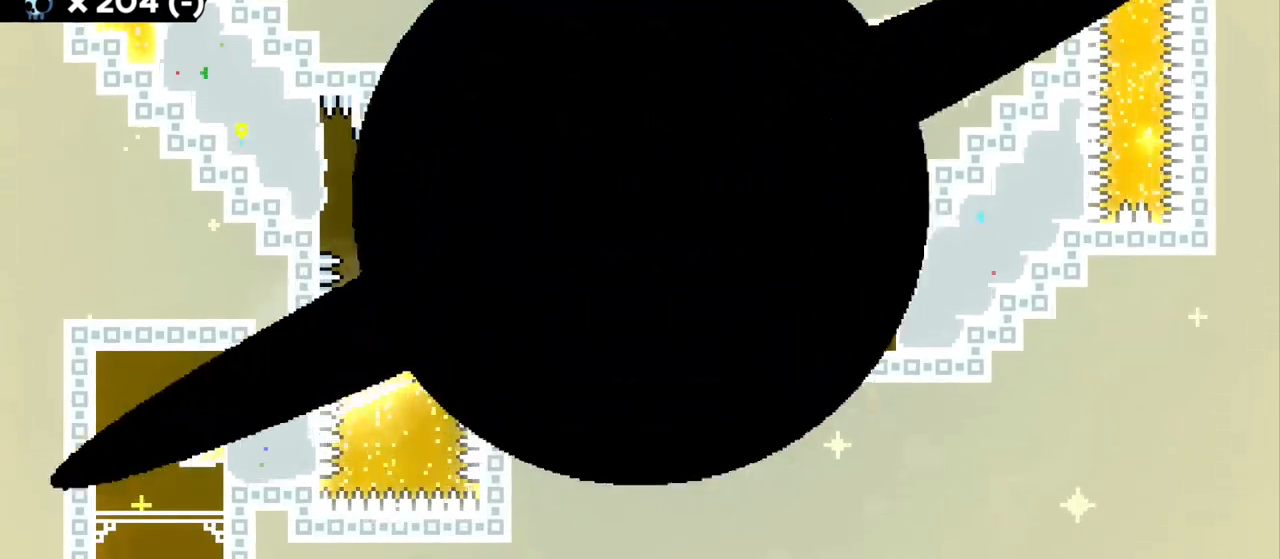
Gameplay with keyboard; each line is a JSON object with the keys held at the frame after it. "events" lists presses ("down") and releases ("up") of "a", "d", "dash", "demo", "grab", "grab2", "jump", "jump2", "s" and "w" between this image and that frame as [ms after this image, input, new state], when the widget could be followed in between. No other keys are recorded. Mouse input is not recorded. Key names are as the overlay labels them; some are game actions (e.g. jump) rather than physical keys.
{"keys": [], "events": []}
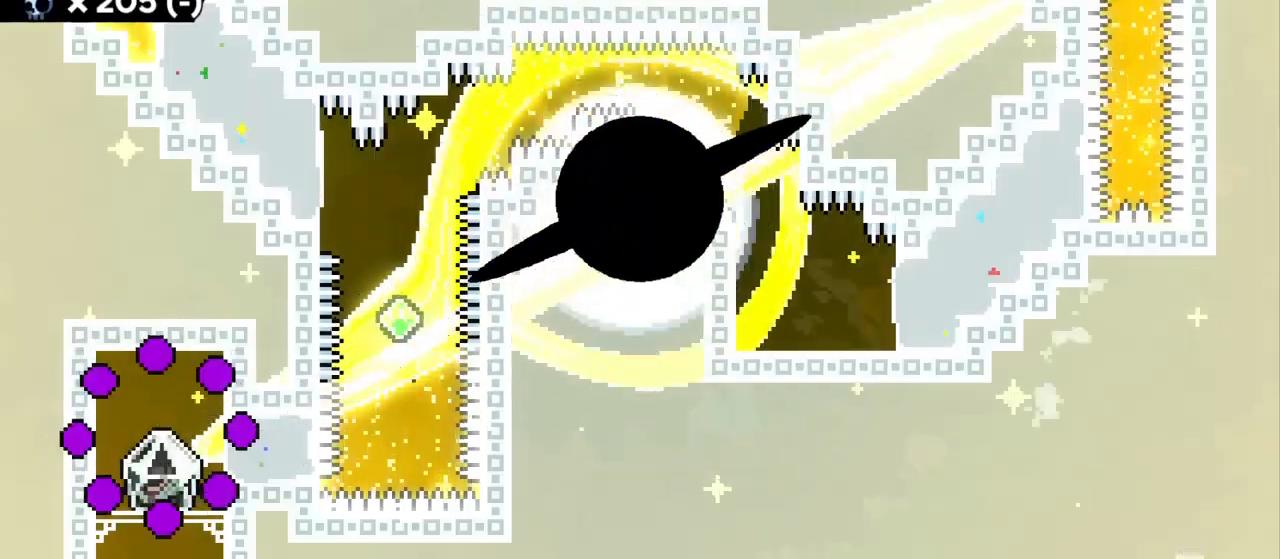
{"keys": ["jump2"], "events": [[400, "jump2", "down"]]}
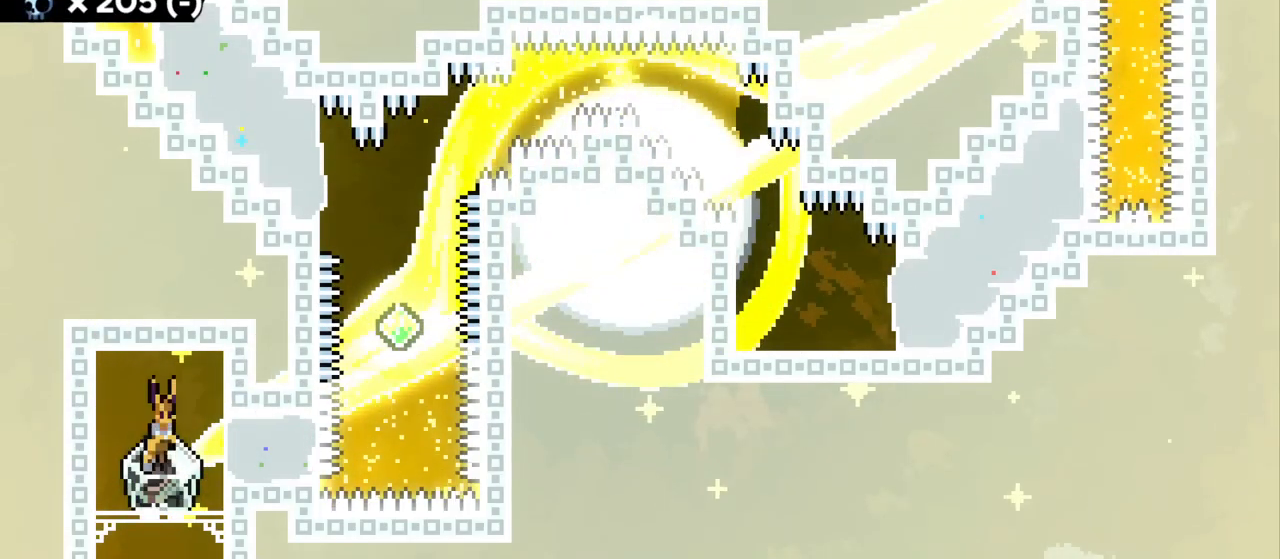
{"keys": ["a", "grab", "jump2"], "events": [[17, "dash", "down"], [34, "jump2", "up"], [67, "grab", "down"], [184, "a", "down"], [184, "dash", "up"], [484, "jump2", "down"]]}
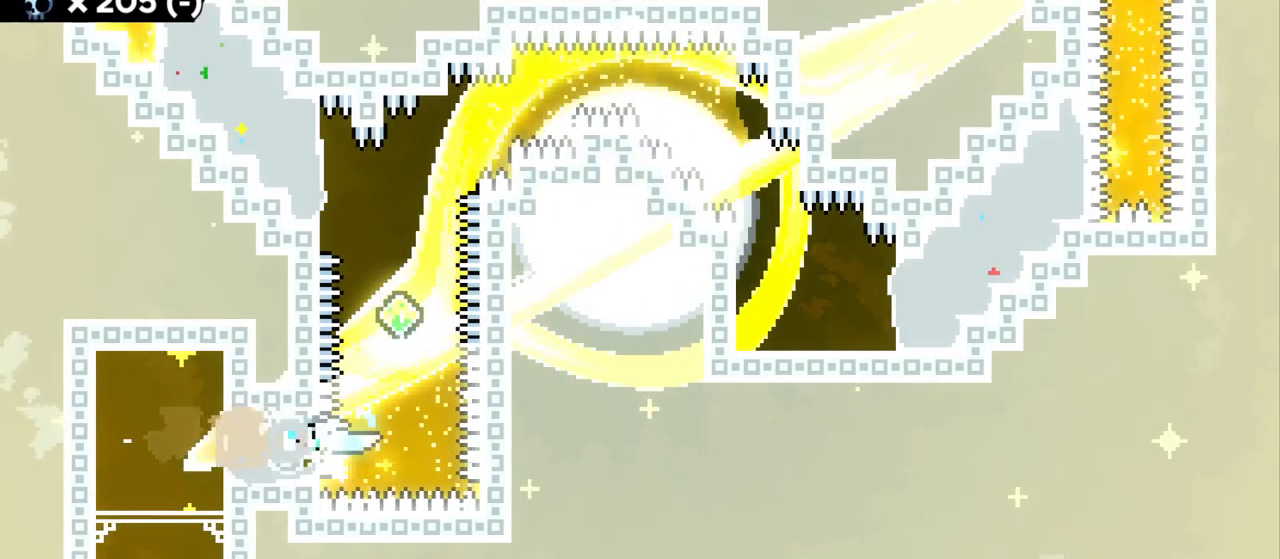
{"keys": [], "events": [[50, "jump", "down"], [334, "a", "up"], [384, "jump", "up"], [400, "jump2", "up"], [484, "grab", "up"]]}
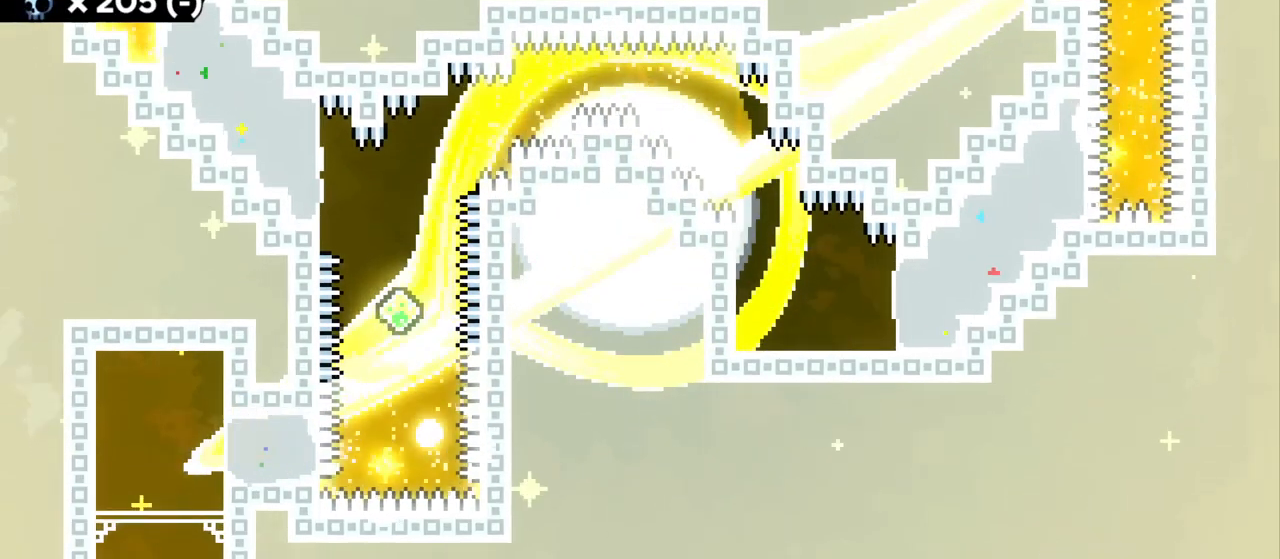
{"keys": [], "events": []}
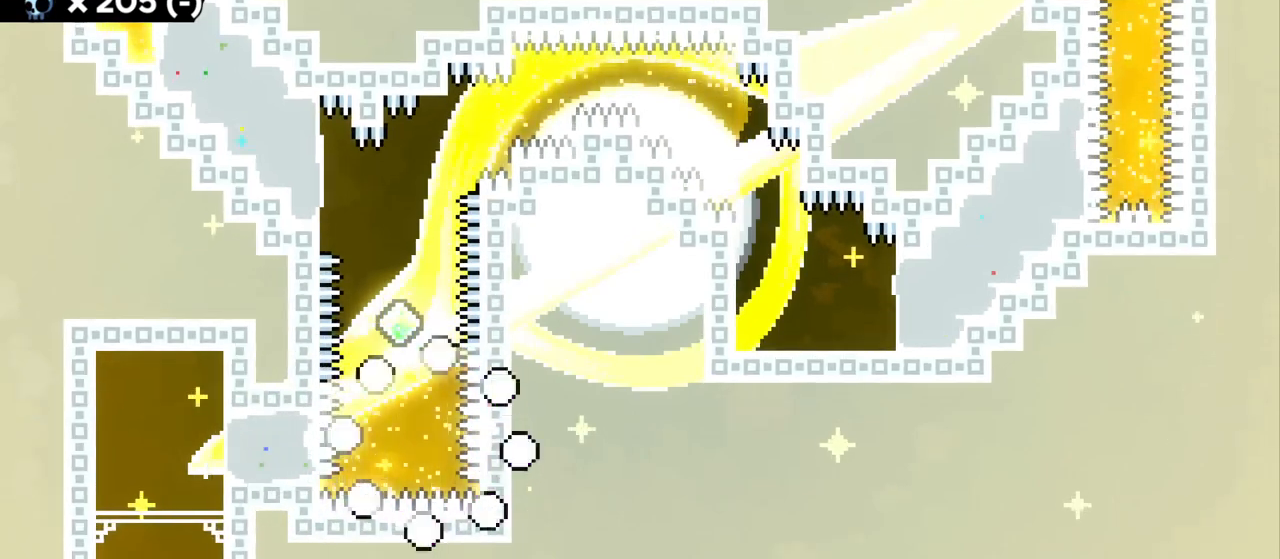
{"keys": [], "events": []}
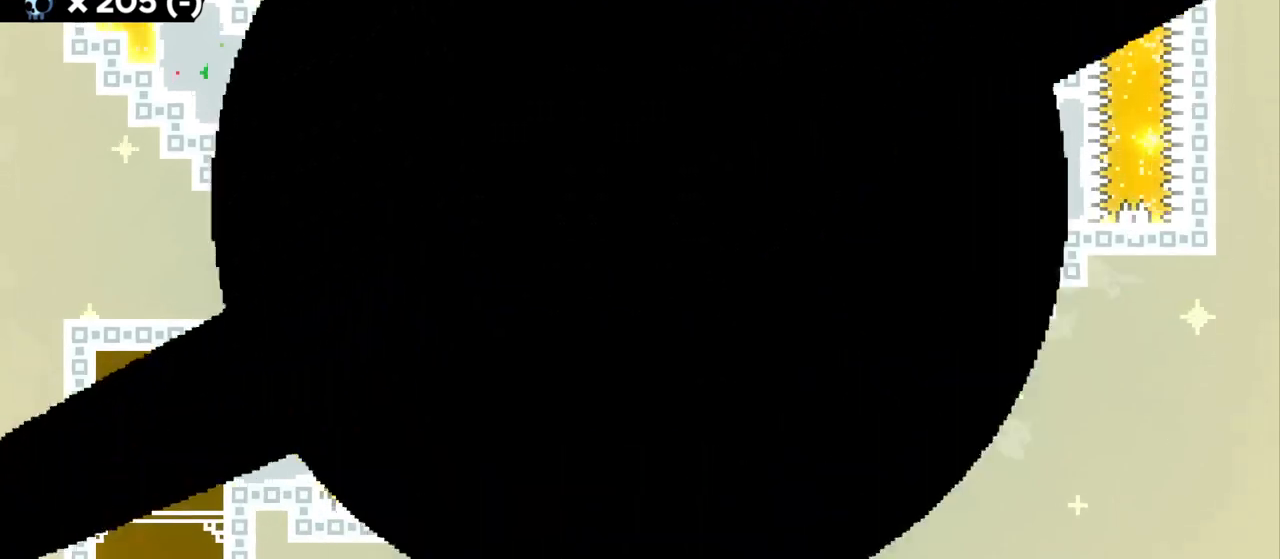
{"keys": [], "events": []}
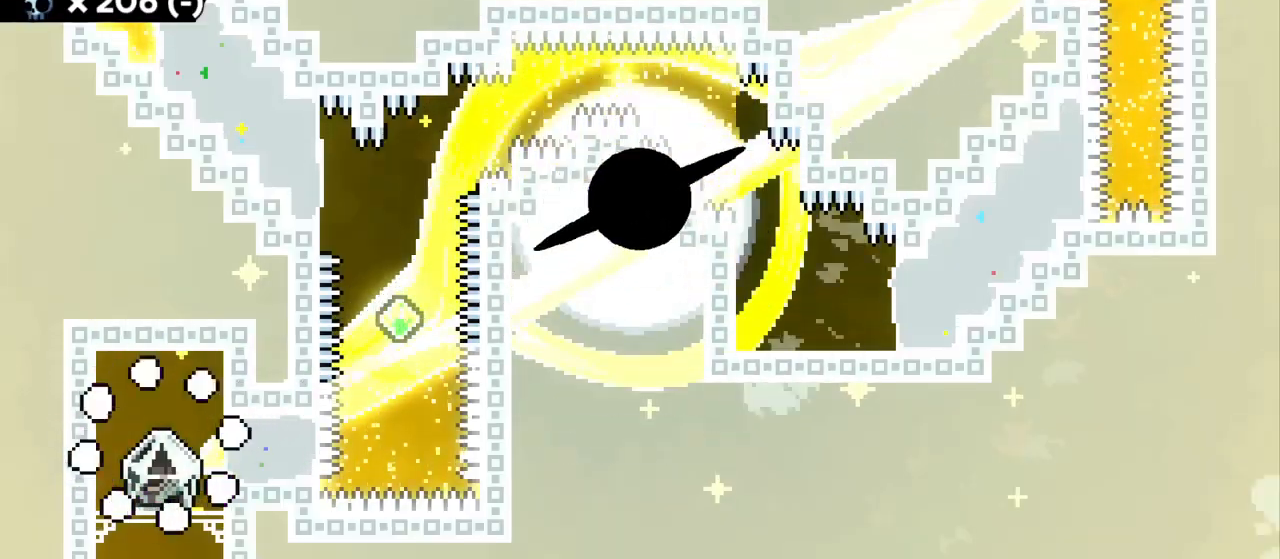
{"keys": [], "events": []}
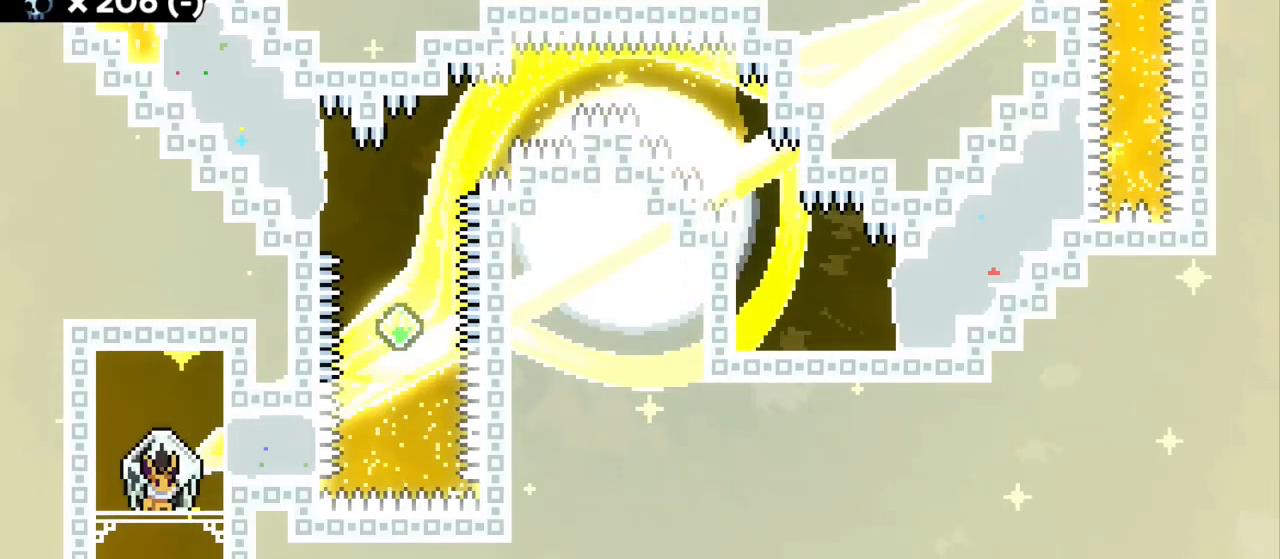
{"keys": ["dash", "grab"], "events": [[300, "jump2", "down"], [400, "jump2", "up"], [417, "dash", "down"], [434, "grab", "down"]]}
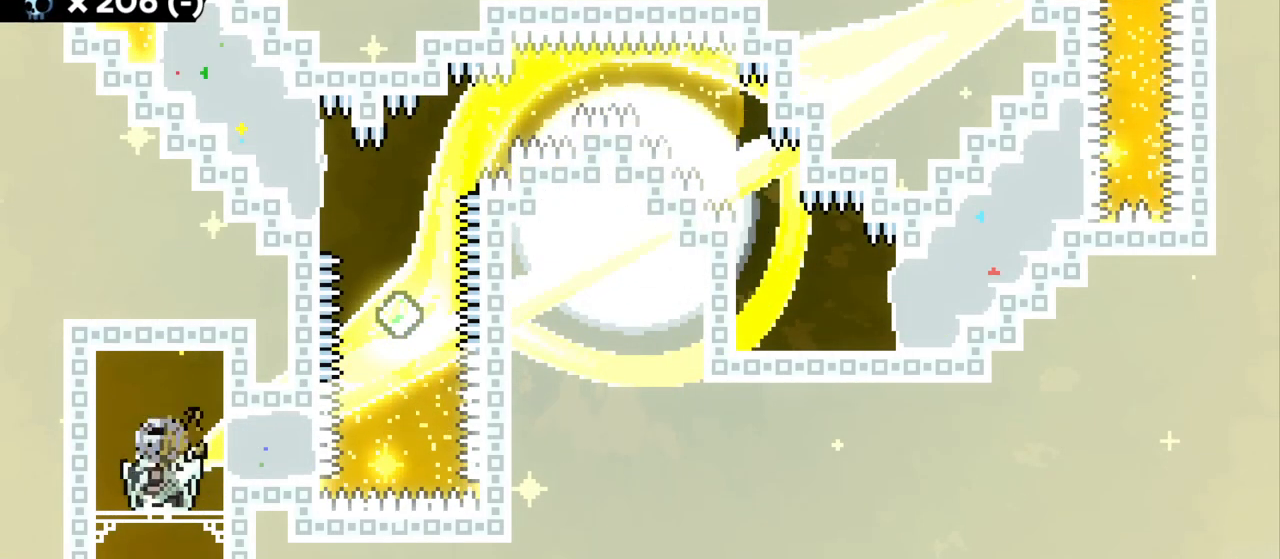
{"keys": ["a", "grab", "jump", "jump2"], "events": [[67, "dash", "up"], [84, "a", "down"], [367, "jump2", "down"], [434, "jump", "down"]]}
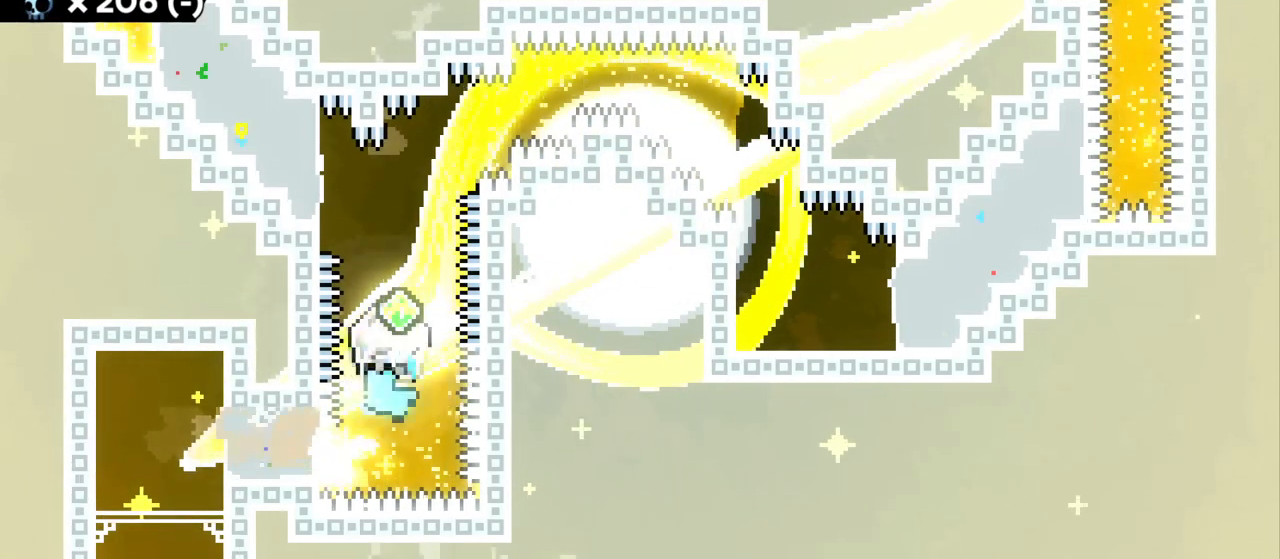
{"keys": ["dash", "w"], "events": [[350, "a", "up"], [350, "jump", "up"], [350, "jump2", "up"], [417, "w", "down"], [467, "dash", "down"], [467, "grab", "up"]]}
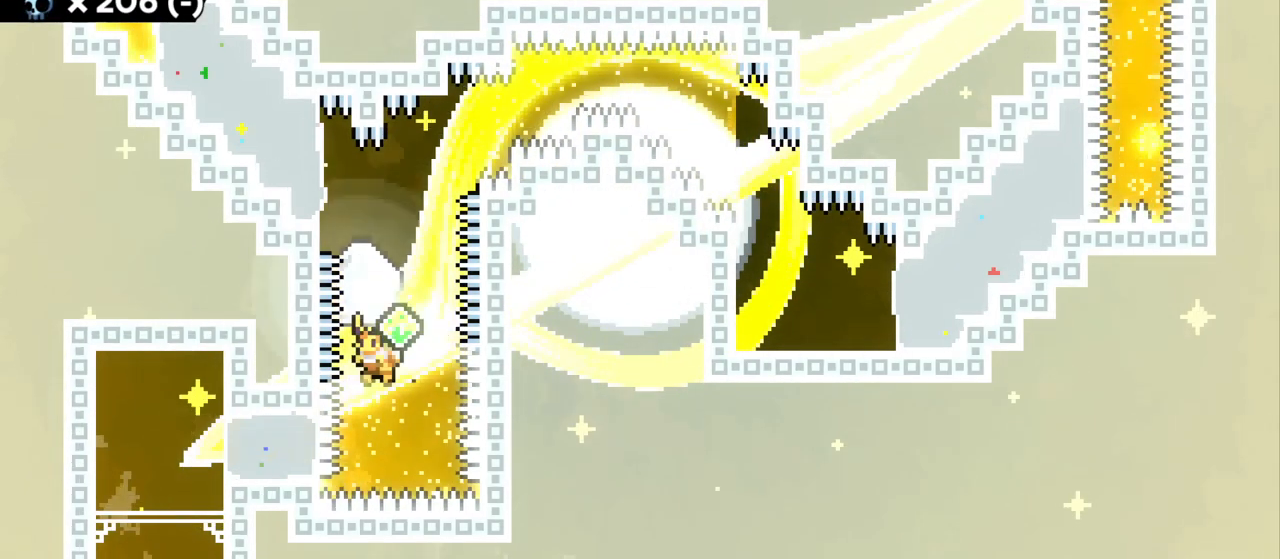
{"keys": ["a", "grab"], "events": [[117, "dash", "up"], [200, "a", "down"], [217, "dash", "down"], [334, "grab", "down"], [367, "dash", "up"], [484, "w", "up"]]}
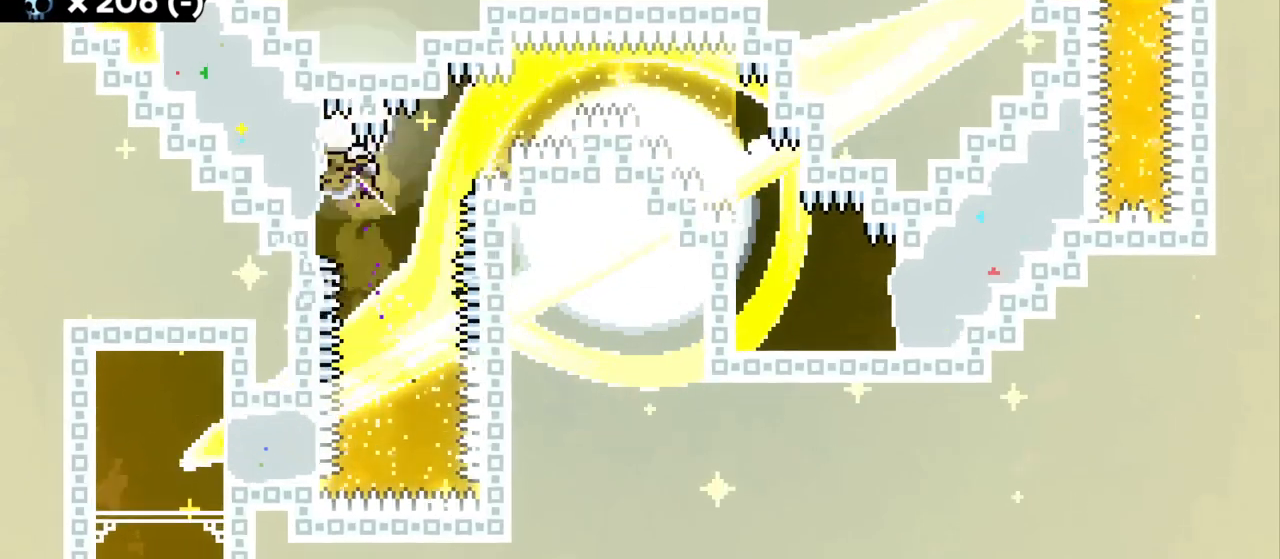
{"keys": ["grab"], "events": [[34, "a", "up"], [150, "s", "down"], [184, "d", "down"], [400, "s", "up"], [417, "d", "up"]]}
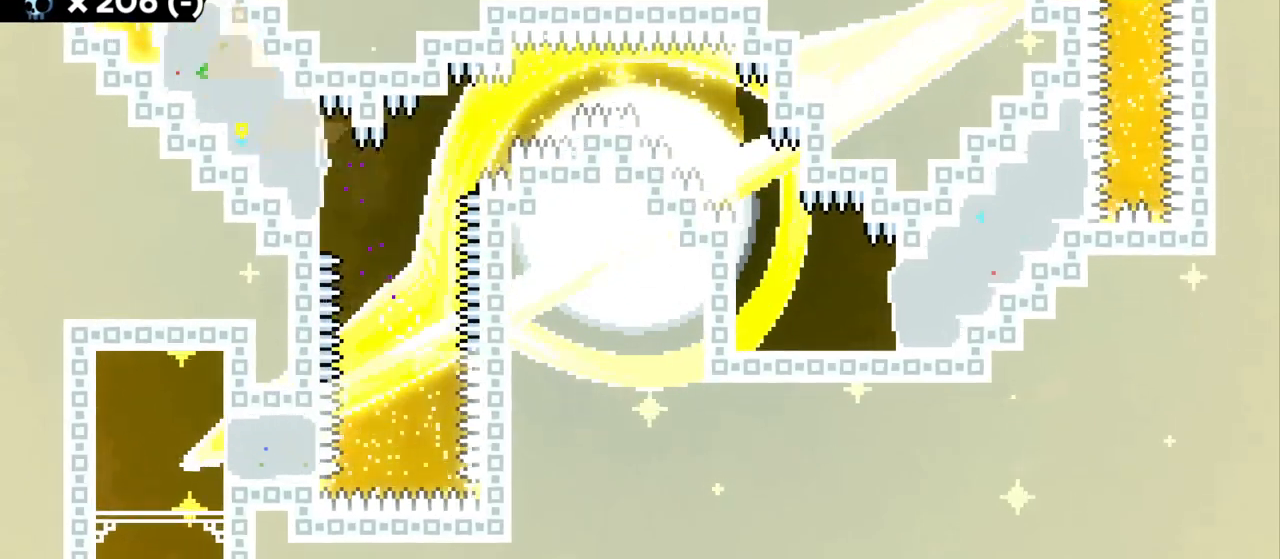
{"keys": ["grab"], "events": [[267, "s", "down"], [334, "s", "up"]]}
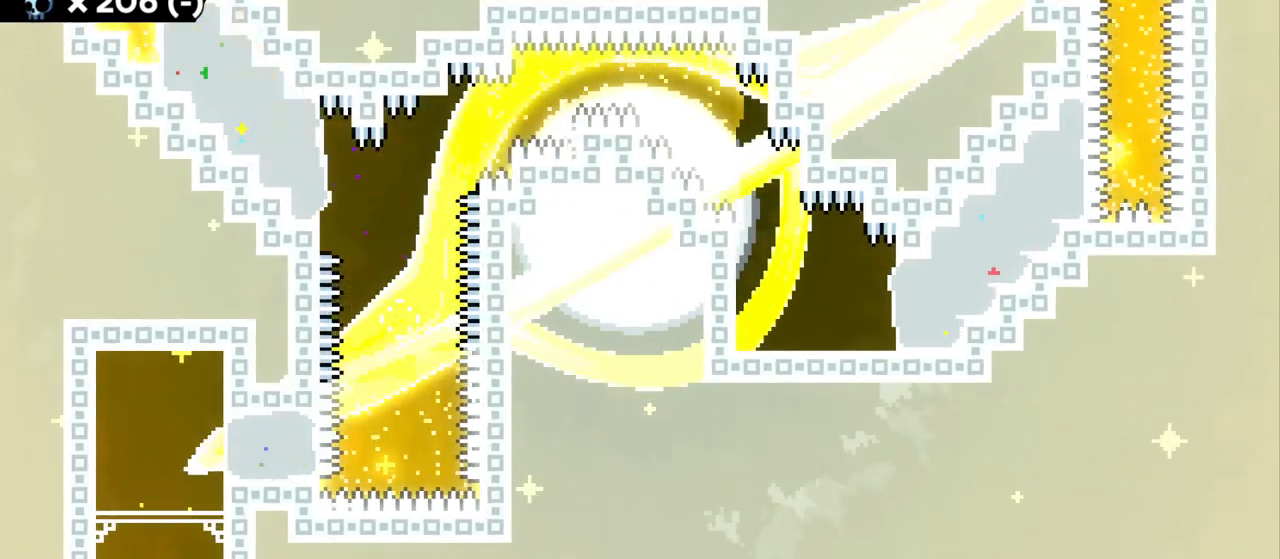
{"keys": ["grab"], "events": []}
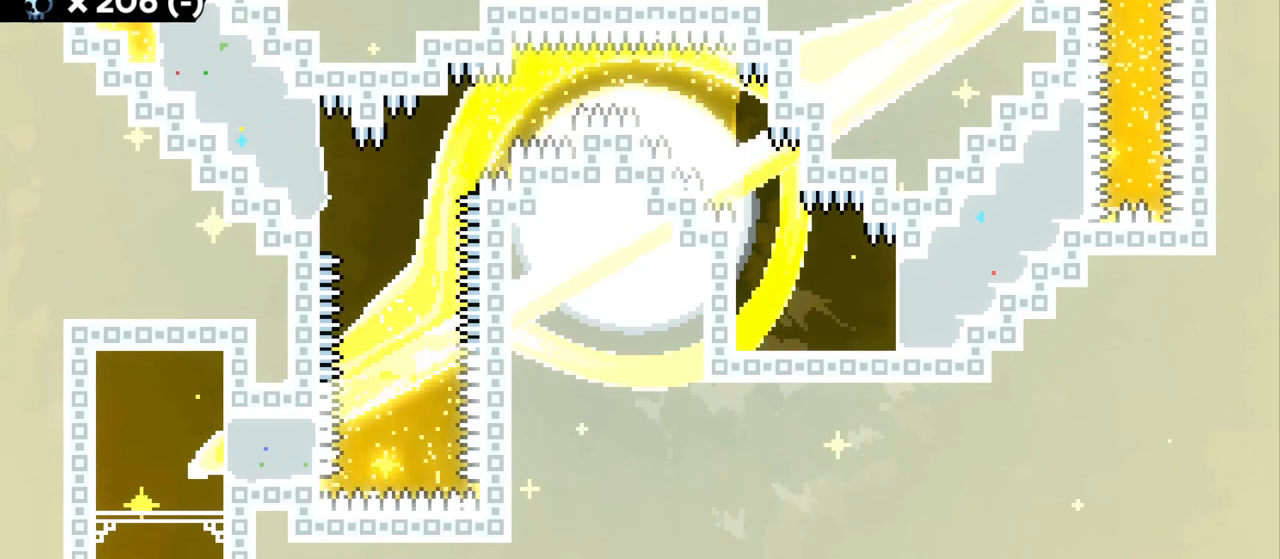
{"keys": ["d", "grab", "jump2"], "events": [[117, "d", "down"], [117, "s", "down"], [134, "dash", "down"], [300, "dash", "up"], [317, "s", "up"], [500, "jump2", "down"]]}
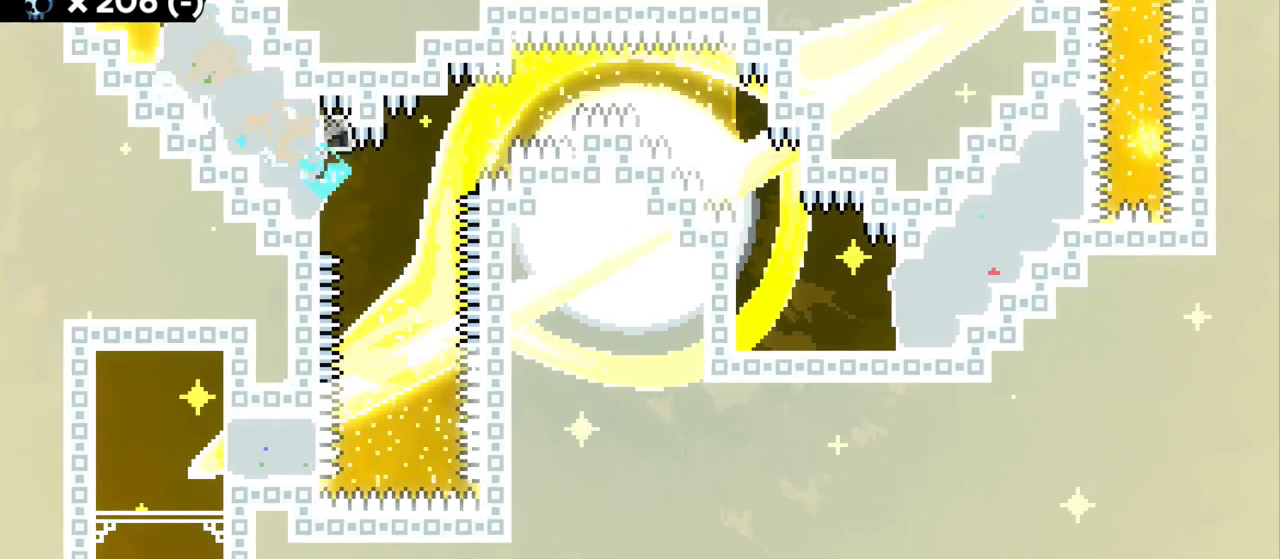
{"keys": ["d", "grab", "jump", "jump2"], "events": [[100, "jump", "down"]]}
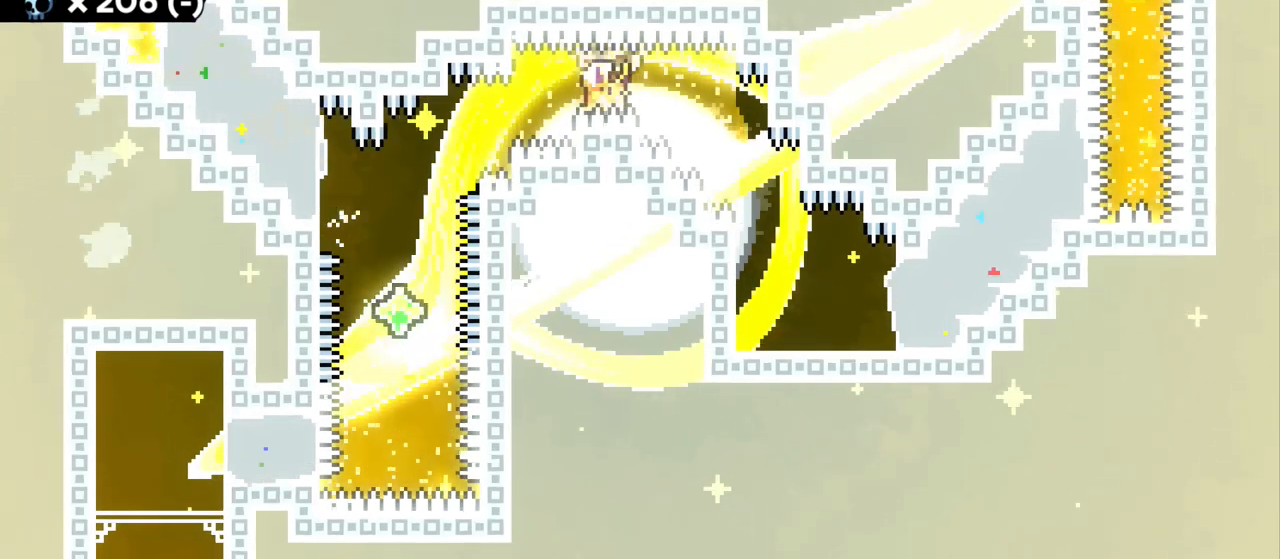
{"keys": ["grab"], "events": [[234, "jump2", "up"], [250, "jump", "up"], [267, "d", "up"]]}
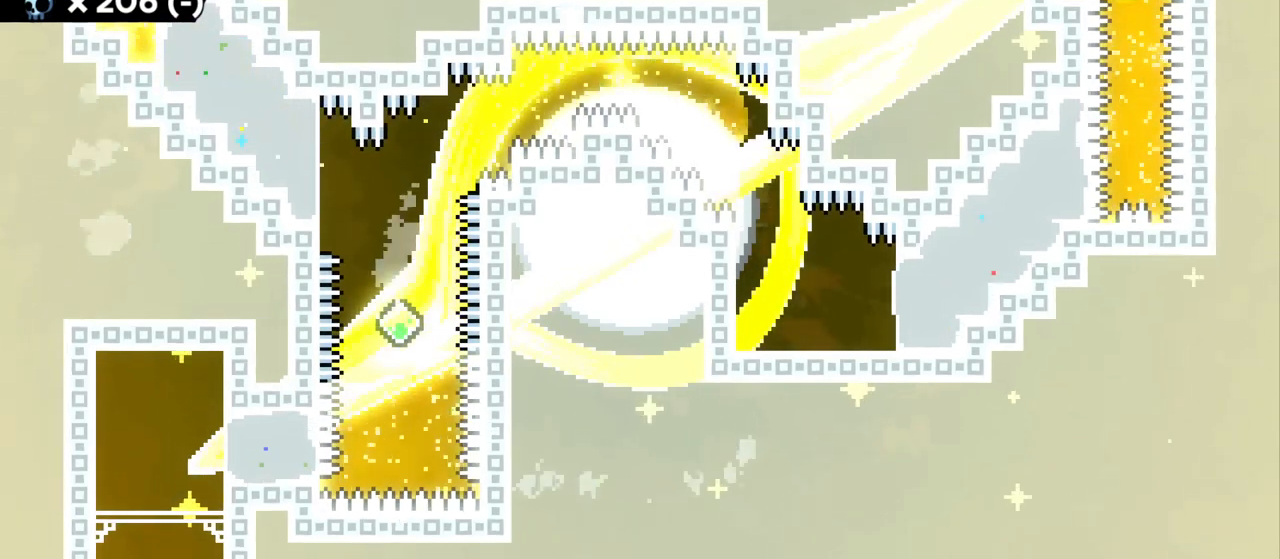
{"keys": [], "events": [[100, "grab", "up"]]}
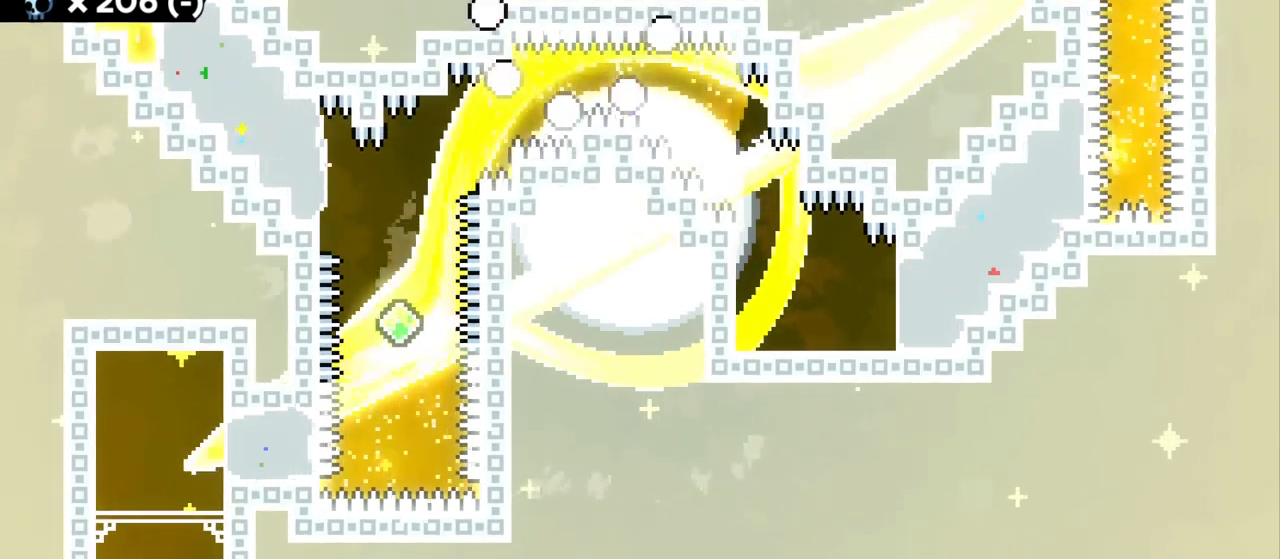
{"keys": [], "events": []}